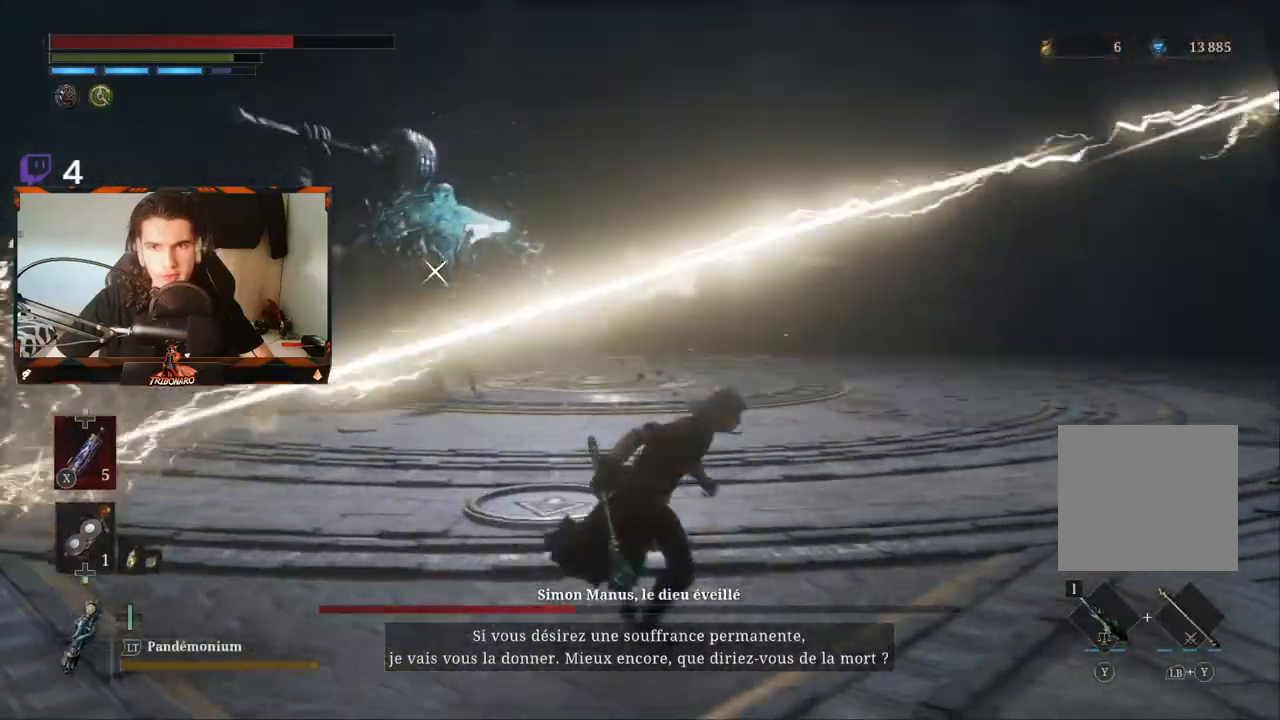
Gameplay with a controller (Xbox layout); each line is a JSON object with the inputs held at the frame after it. "events" lists button and stick changes between this image and that frame as [ms after this image, input, new state], when the widget could be followed in between.
{"buttons": ["B"], "left_stick": "right", "right_stick": "center", "events": []}
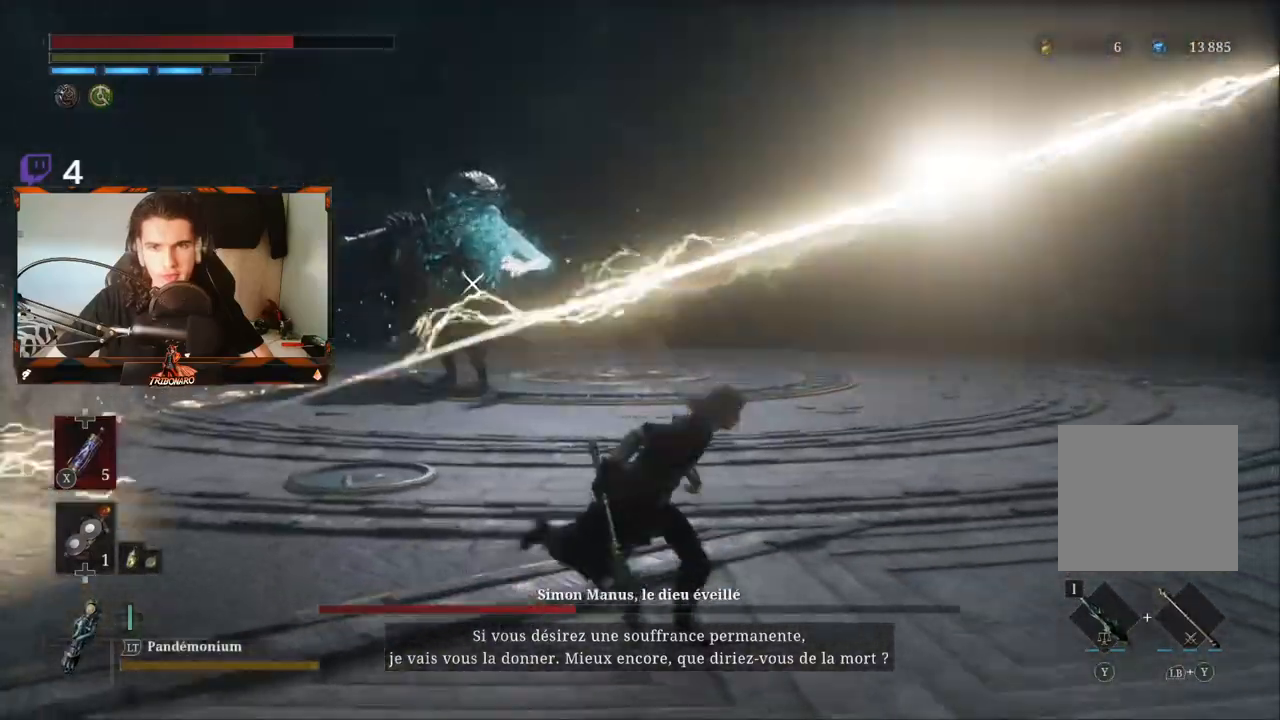
{"buttons": ["B"], "left_stick": "up-right", "right_stick": "center", "events": [[433, "left_stick", "up-right"]]}
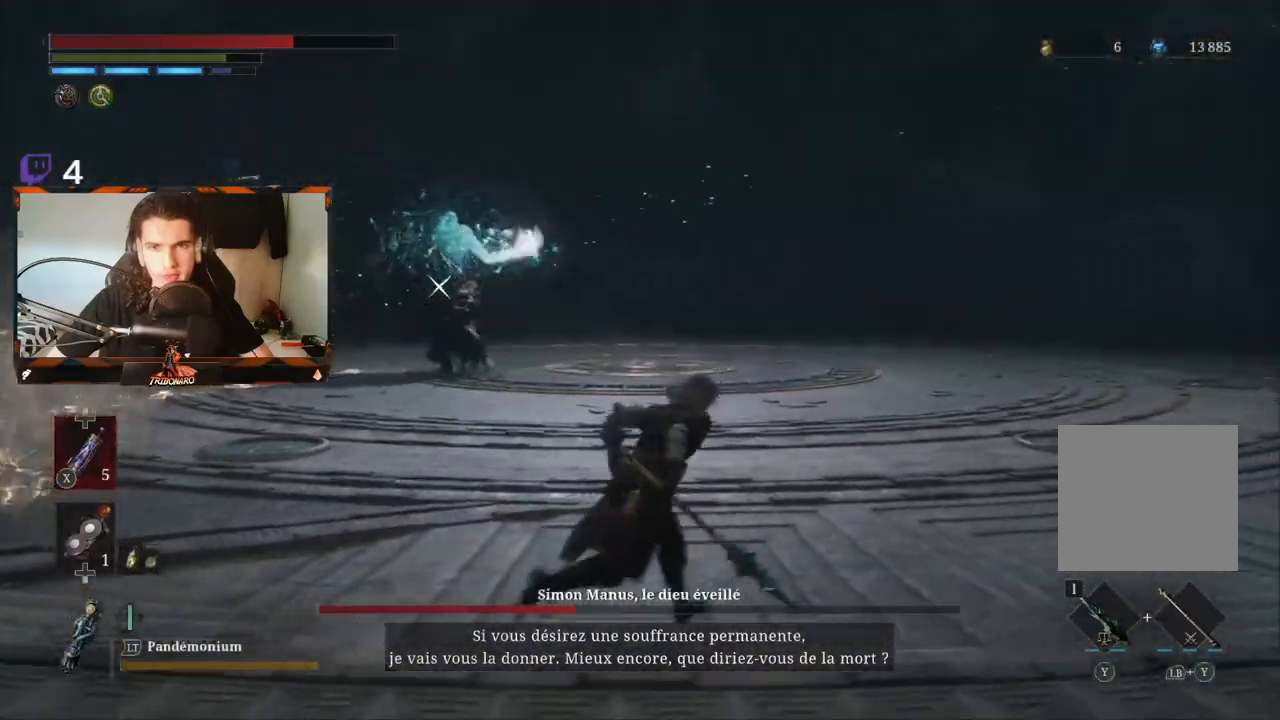
{"buttons": [], "left_stick": "up", "right_stick": "center", "events": [[17, "B", "up"], [117, "left_stick", "up"]]}
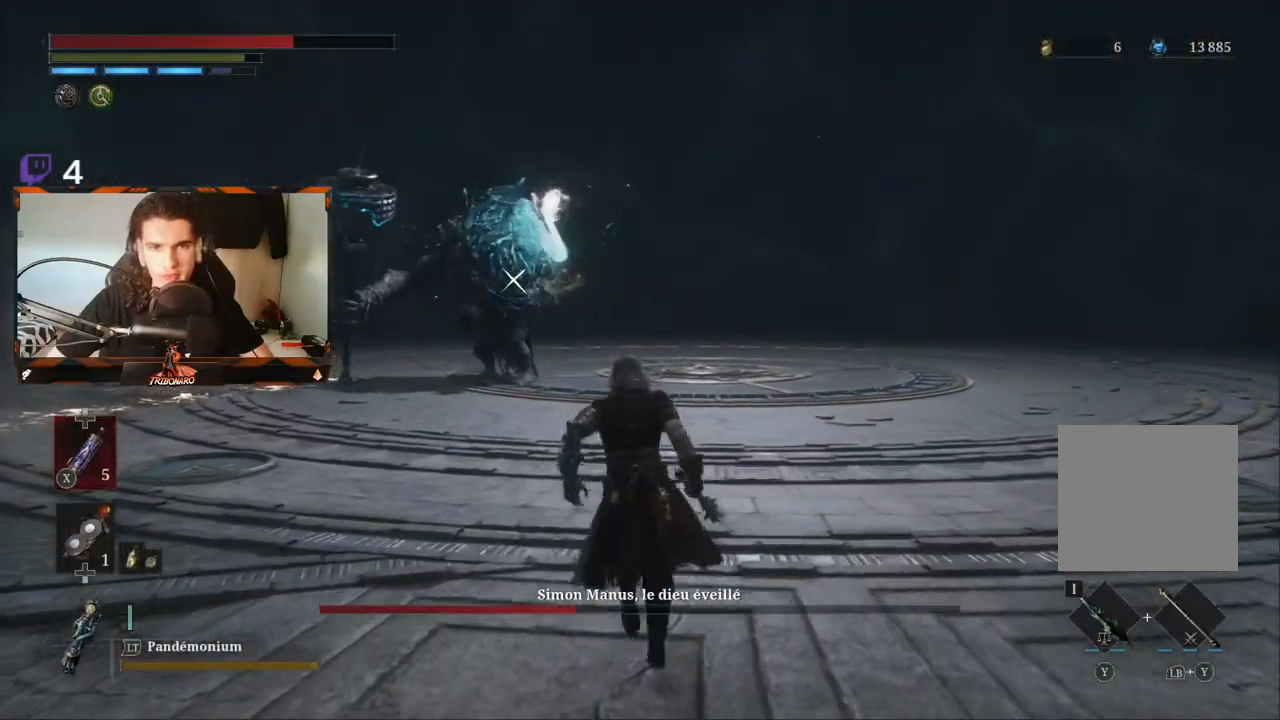
{"buttons": ["B"], "left_stick": "up-left", "right_stick": "center", "events": [[233, "left_stick", "up-left"], [383, "B", "down"]]}
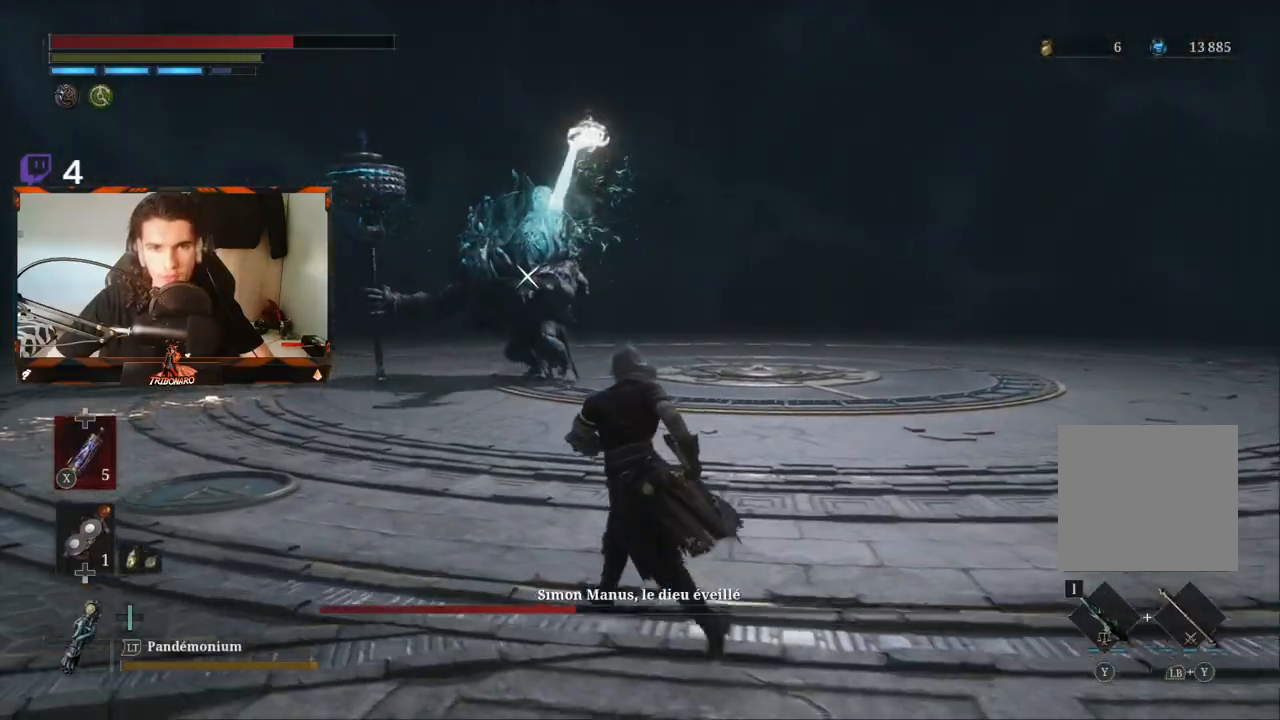
{"buttons": ["B"], "left_stick": "up-left", "right_stick": "center", "events": []}
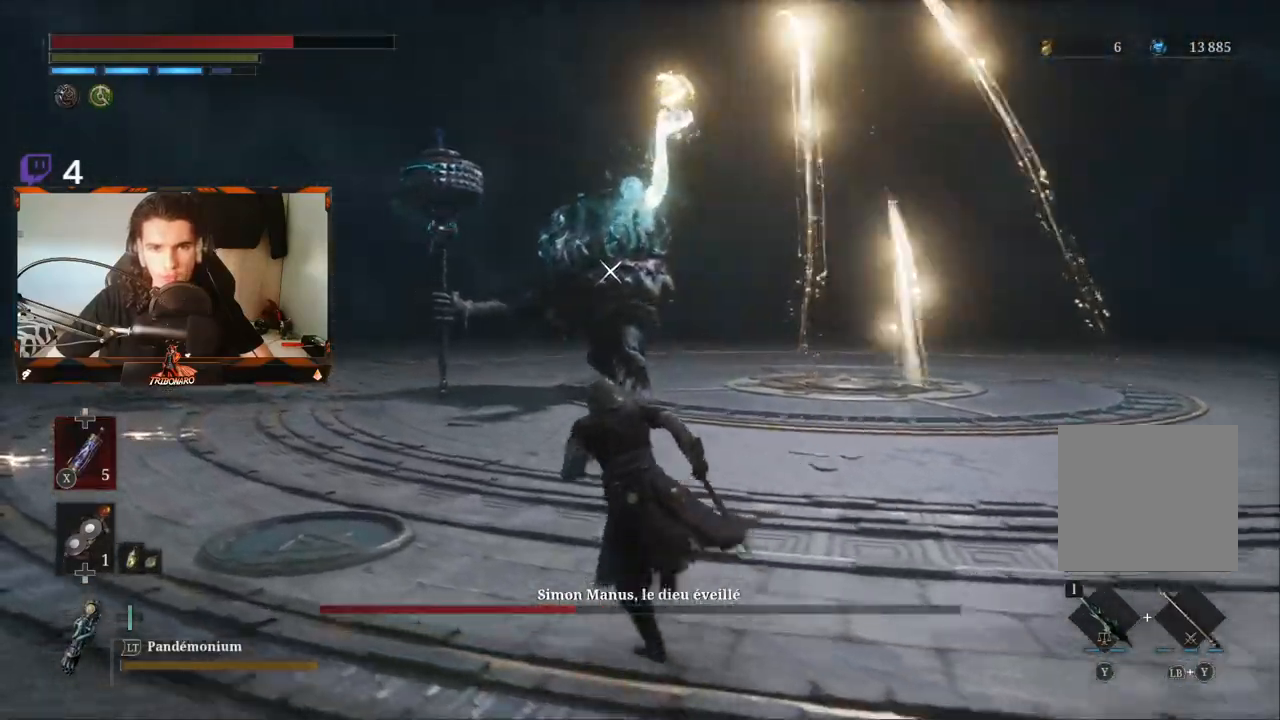
{"buttons": ["B"], "left_stick": "up", "right_stick": "center", "events": [[83, "left_stick", "up"]]}
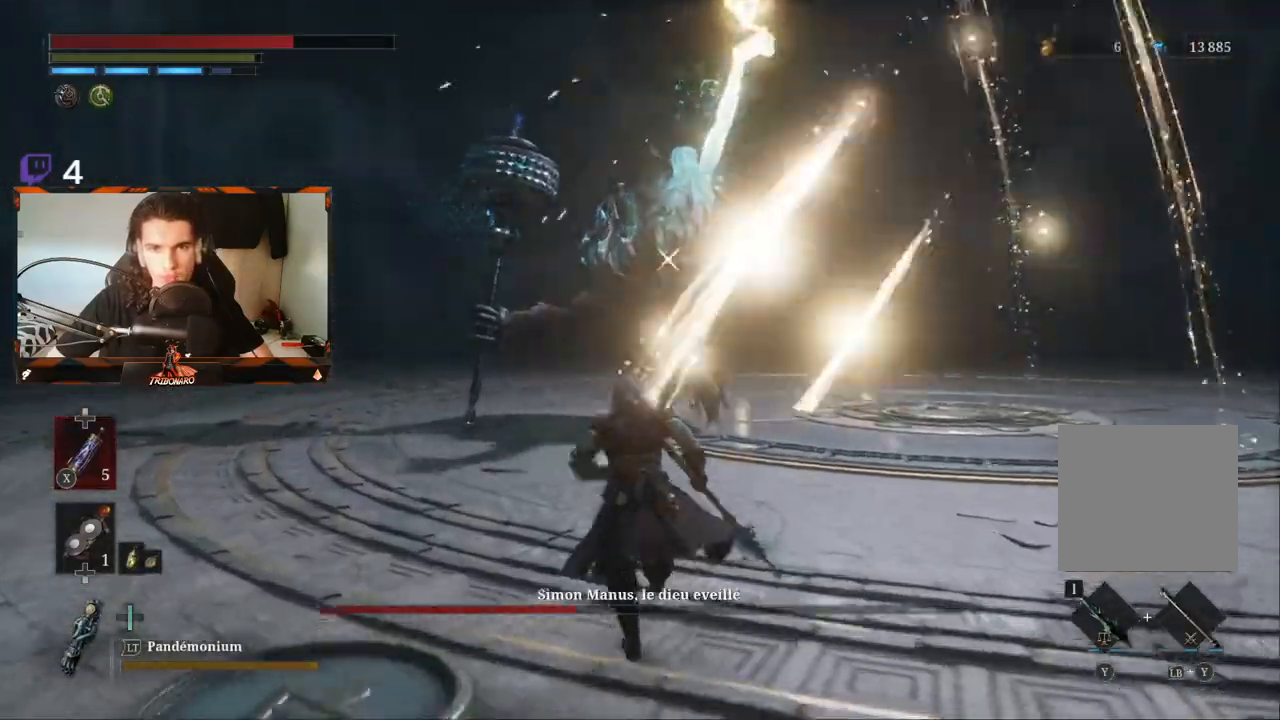
{"buttons": ["B"], "left_stick": "up", "right_stick": "center", "events": []}
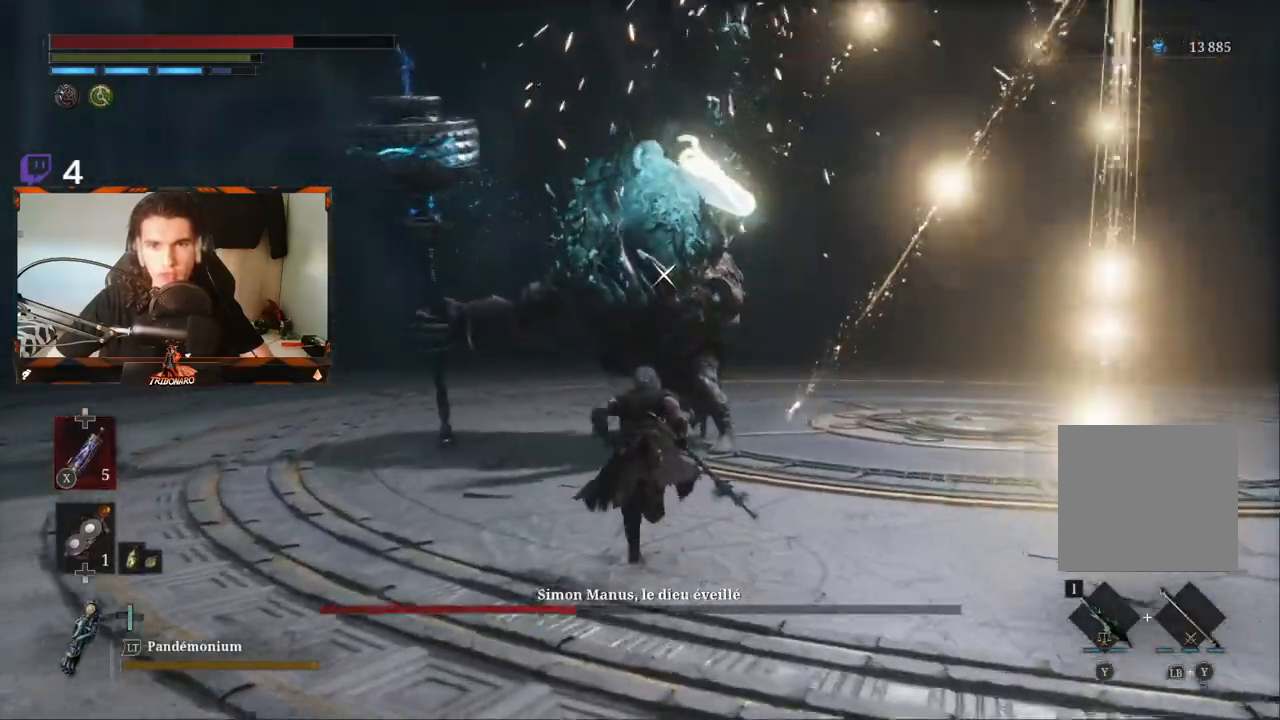
{"buttons": ["R2"], "left_stick": "up", "right_stick": "center", "events": [[167, "B", "up"], [317, "R2", "down"]]}
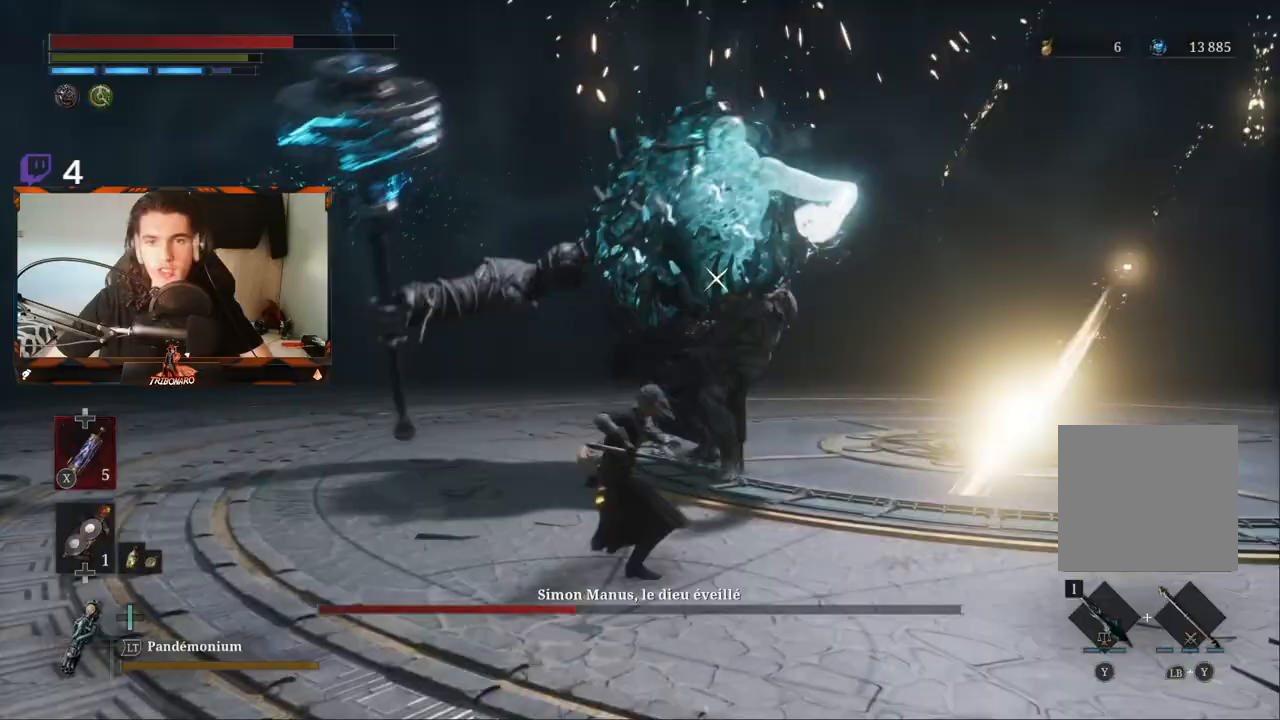
{"buttons": ["R2"], "left_stick": "up", "right_stick": "center", "events": []}
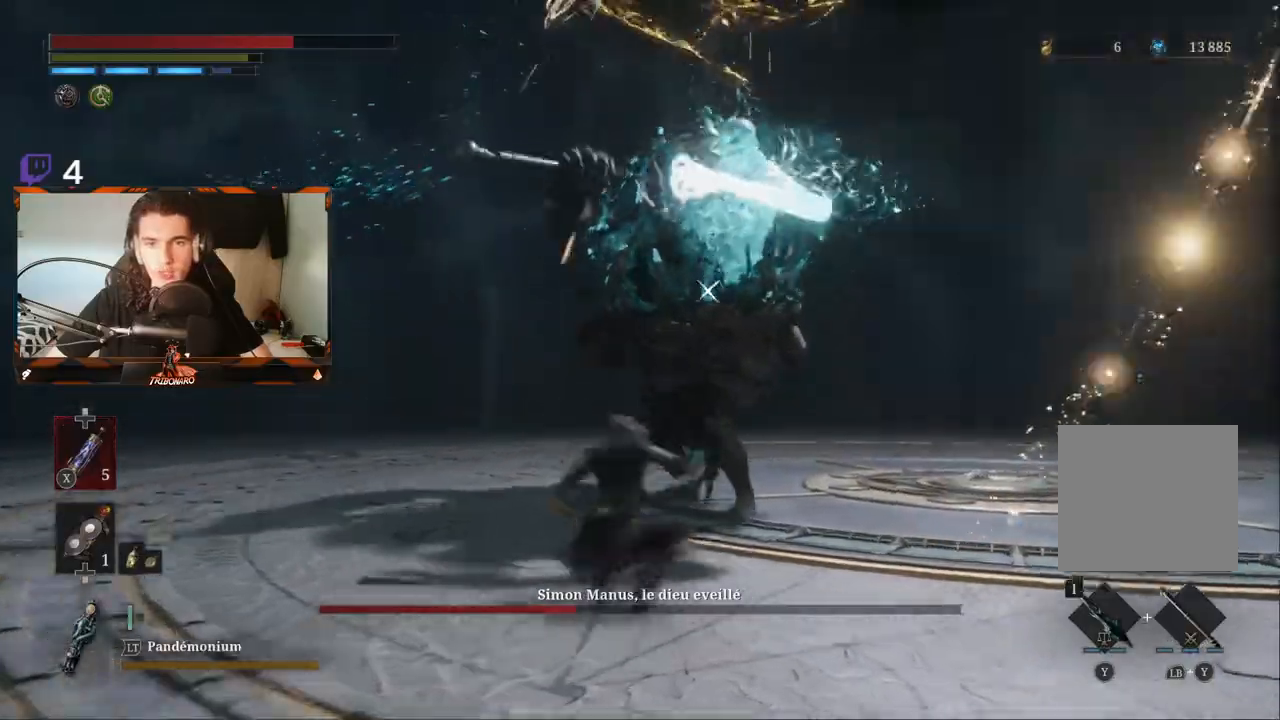
{"buttons": ["R2"], "left_stick": "up", "right_stick": "center", "events": []}
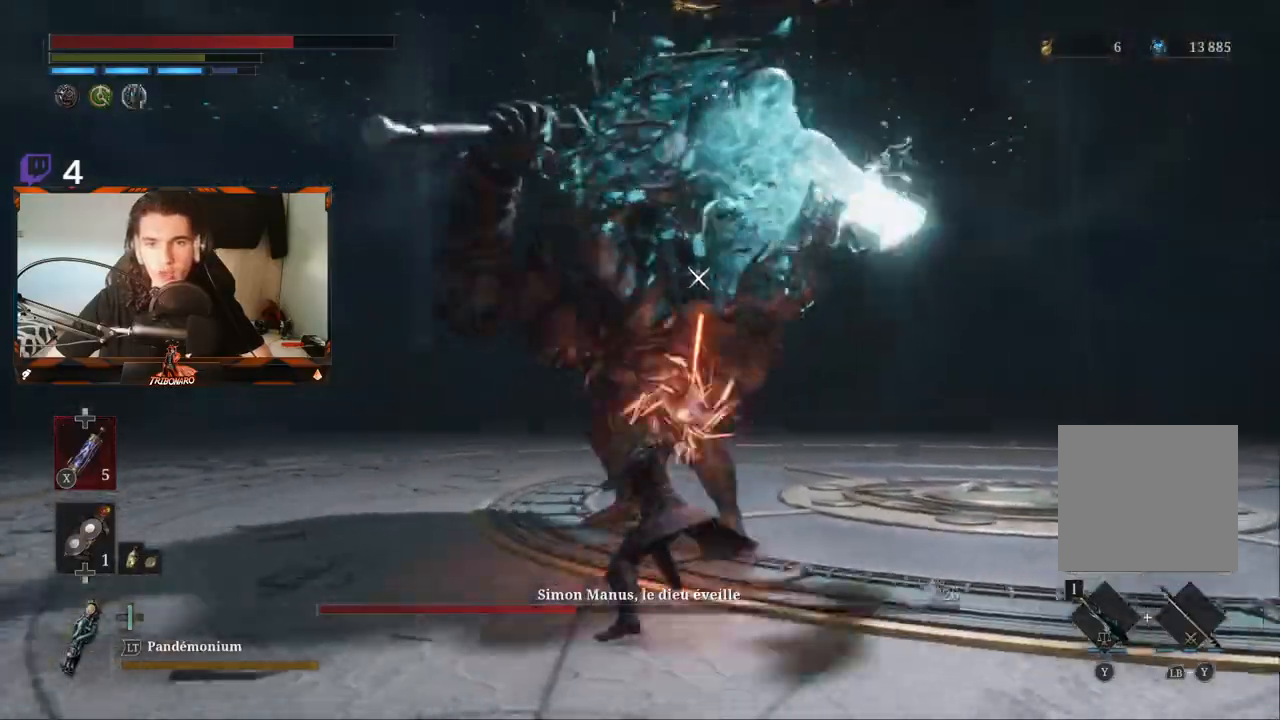
{"buttons": ["B"], "left_stick": "down-right", "right_stick": "center", "events": [[117, "R2", "up"], [150, "left_stick", "down-right"], [300, "B", "down"]]}
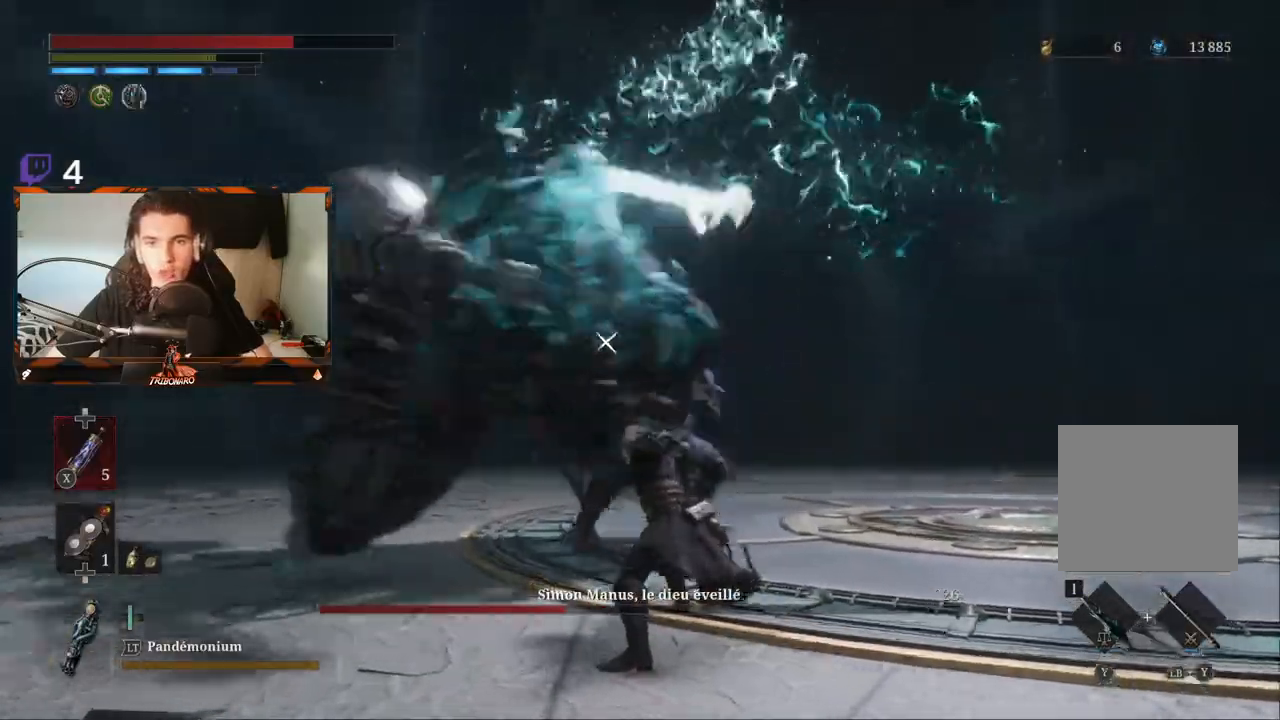
{"buttons": ["B"], "left_stick": "down-right", "right_stick": "center", "events": []}
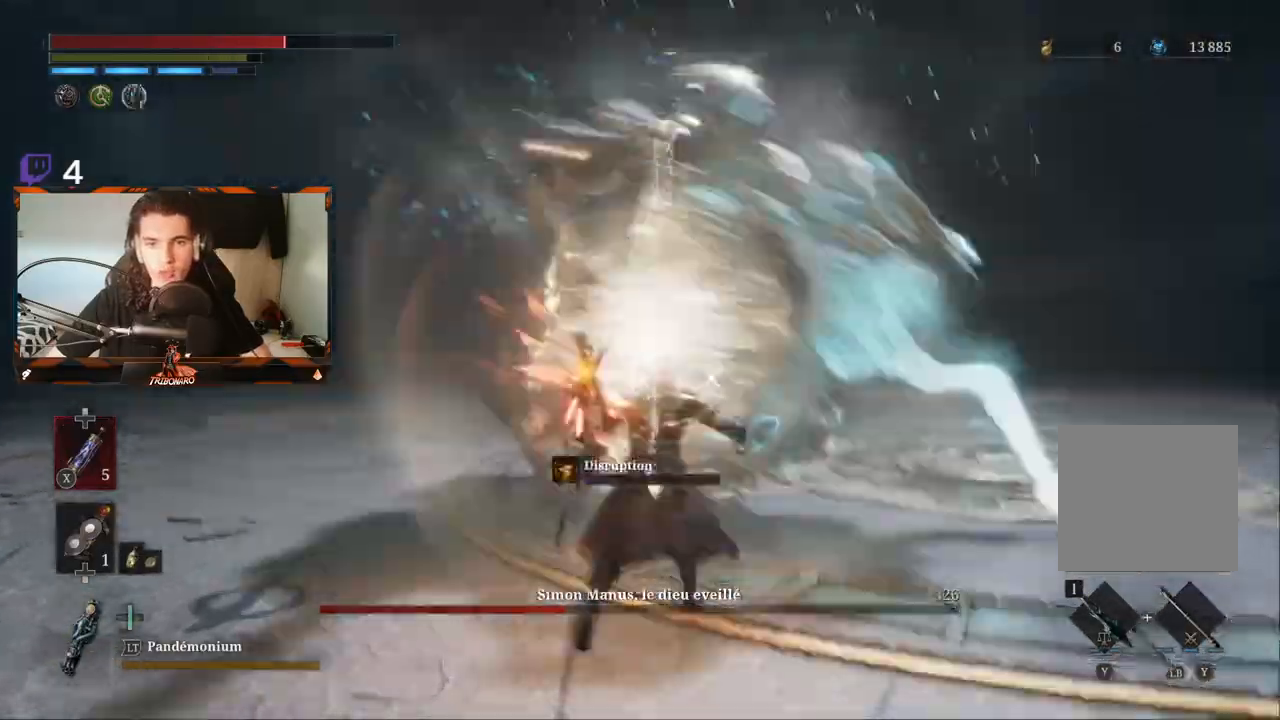
{"buttons": ["B", "L1"], "left_stick": "down-right", "right_stick": "center", "events": [[83, "L1", "down"], [250, "L1", "up"], [333, "L1", "down"], [383, "B", "up"], [417, "L1", "up"], [500, "B", "down"], [500, "L1", "down"]]}
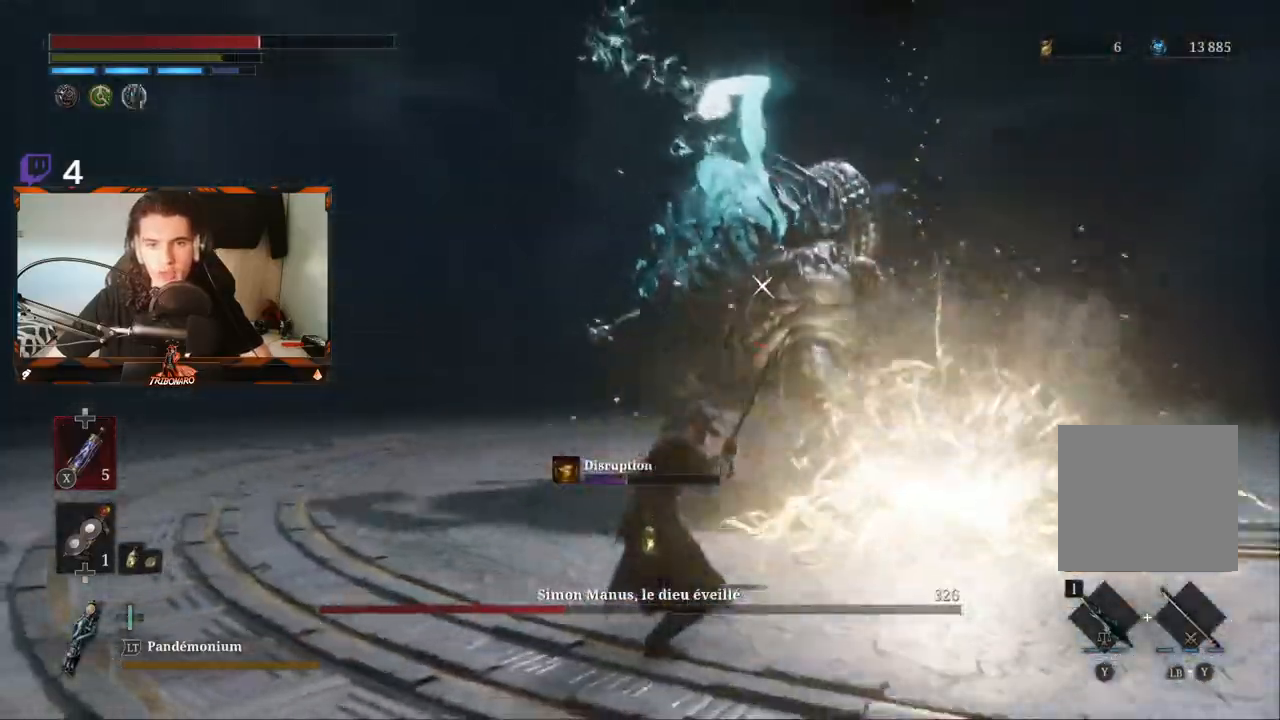
{"buttons": [], "left_stick": "down-right", "right_stick": "center", "events": [[133, "L1", "up"], [500, "B", "up"]]}
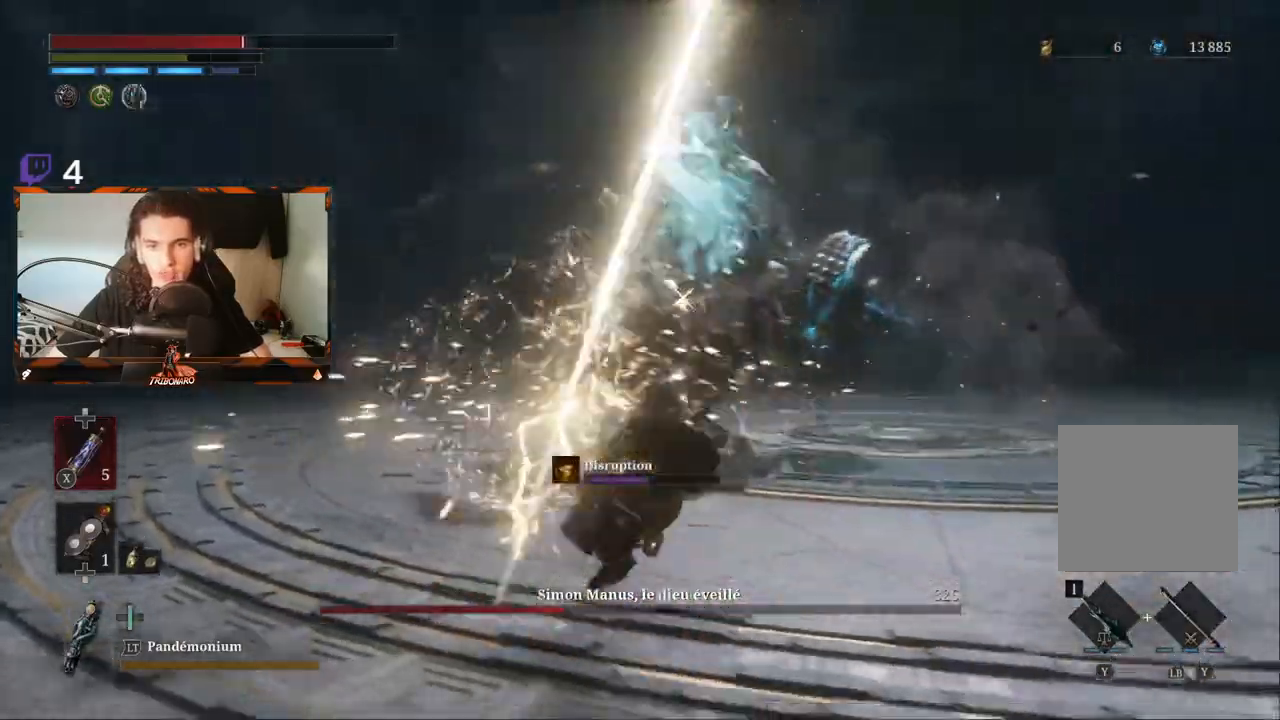
{"buttons": ["B"], "left_stick": "down-right", "right_stick": "center", "events": [[50, "B", "down"], [133, "B", "up"], [200, "B", "down"], [267, "B", "up"], [333, "B", "down"], [417, "B", "up"], [467, "B", "down"]]}
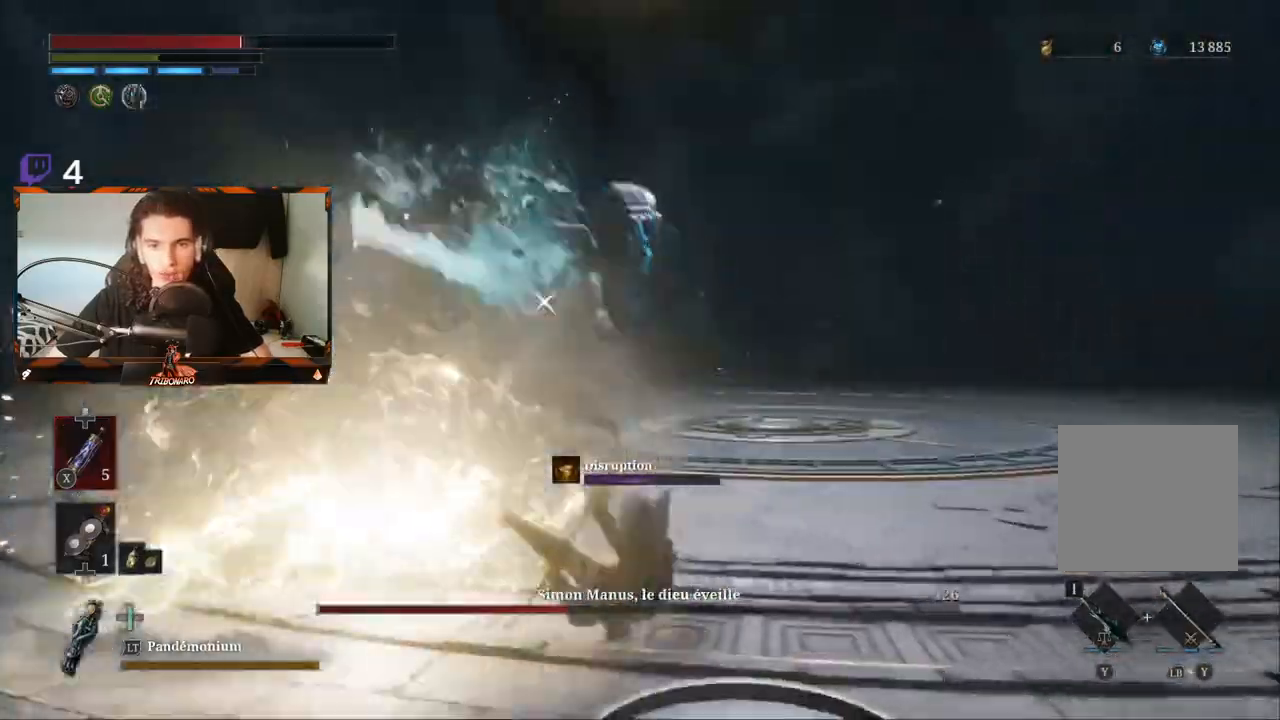
{"buttons": [], "left_stick": "down-right", "right_stick": "center", "events": [[67, "B", "up"], [117, "B", "down"], [217, "B", "up"], [250, "B", "down"], [350, "B", "up"], [400, "B", "down"], [483, "B", "up"]]}
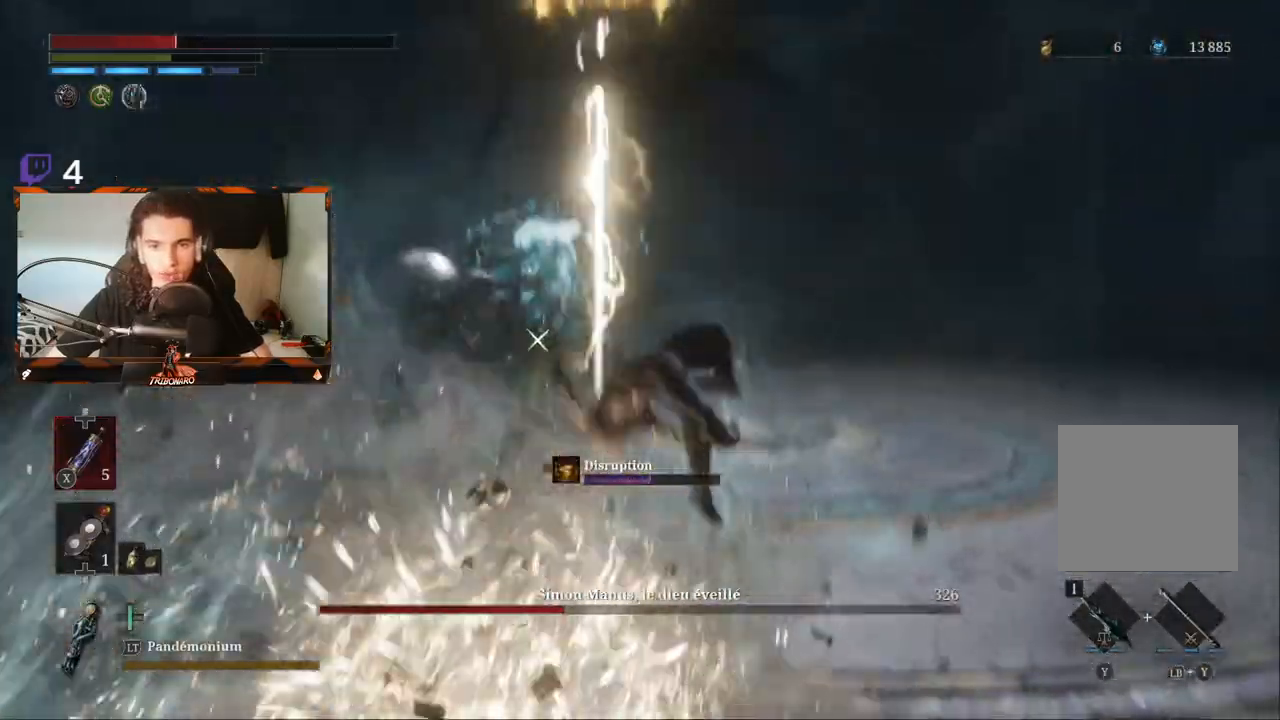
{"buttons": ["B"], "left_stick": "down-right", "right_stick": "center", "events": [[50, "B", "down"], [133, "B", "up"], [183, "B", "down"], [267, "B", "up"], [333, "B", "down"], [417, "B", "up"], [483, "B", "down"]]}
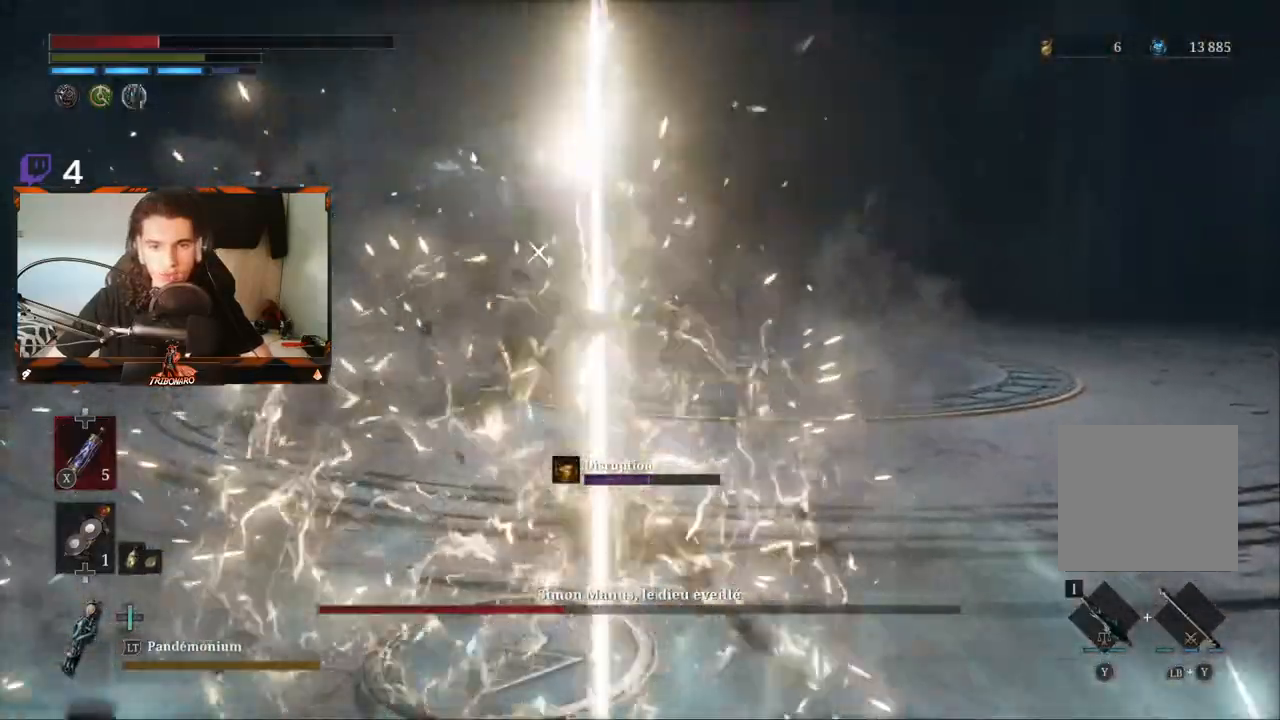
{"buttons": ["B"], "left_stick": "down-right", "right_stick": "center", "events": [[67, "B", "up"], [150, "B", "down"], [233, "B", "up"], [300, "B", "down"], [400, "B", "up"], [450, "B", "down"]]}
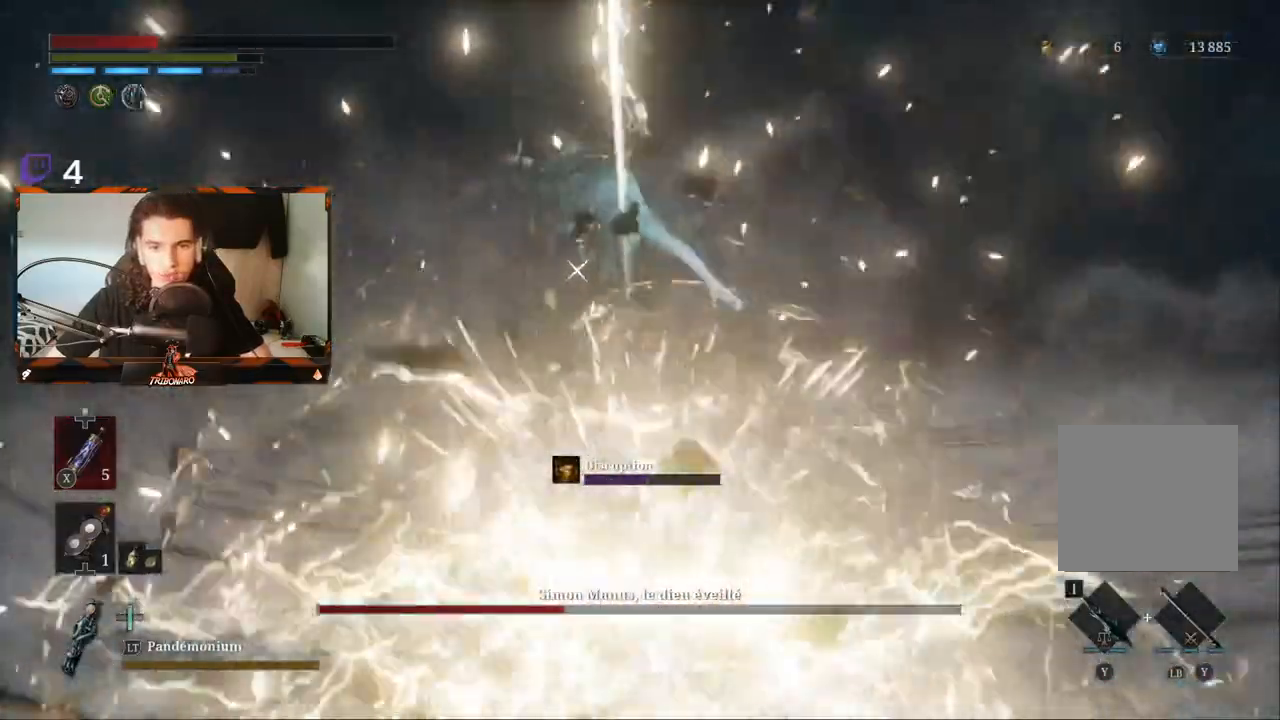
{"buttons": [], "left_stick": "right", "right_stick": "center", "events": [[33, "B", "up"], [33, "left_stick", "right"], [83, "B", "down"], [317, "B", "up"], [400, "B", "down"], [450, "B", "up"]]}
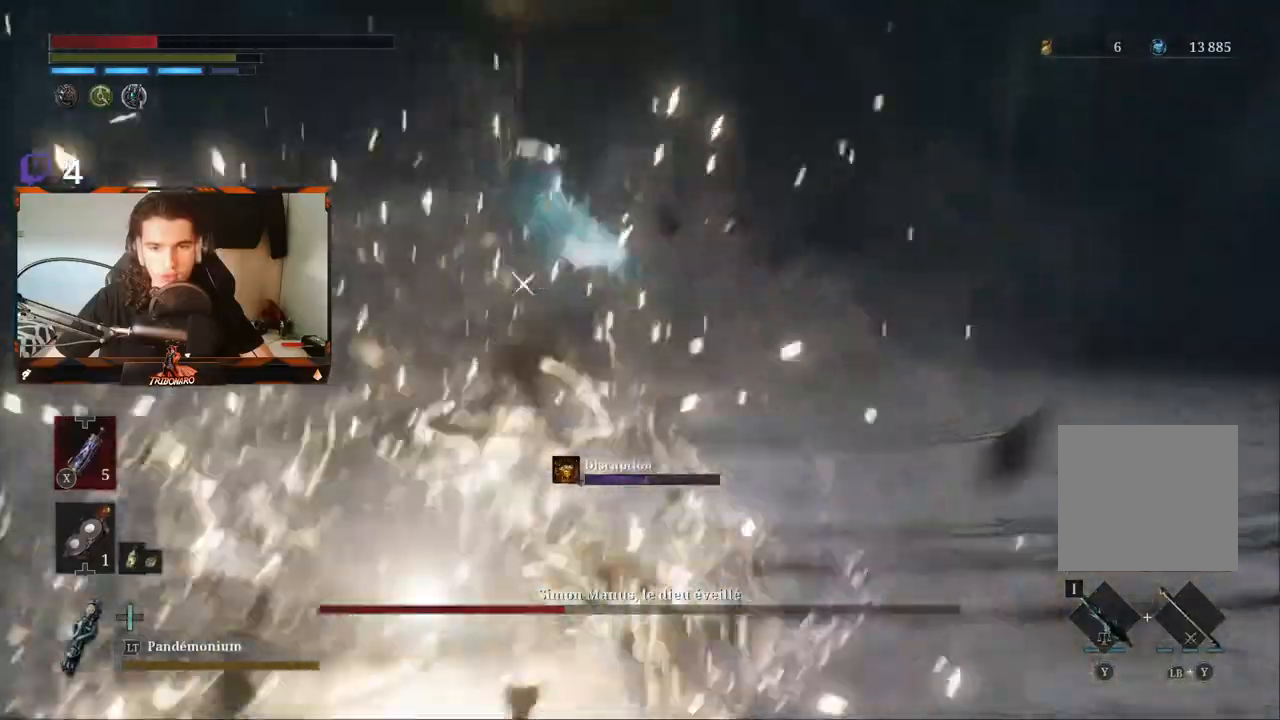
{"buttons": ["B"], "left_stick": "right", "right_stick": "center", "events": [[50, "B", "down"], [83, "B", "up"], [200, "B", "down"], [250, "B", "up"], [317, "B", "down"], [383, "B", "up"], [467, "B", "down"]]}
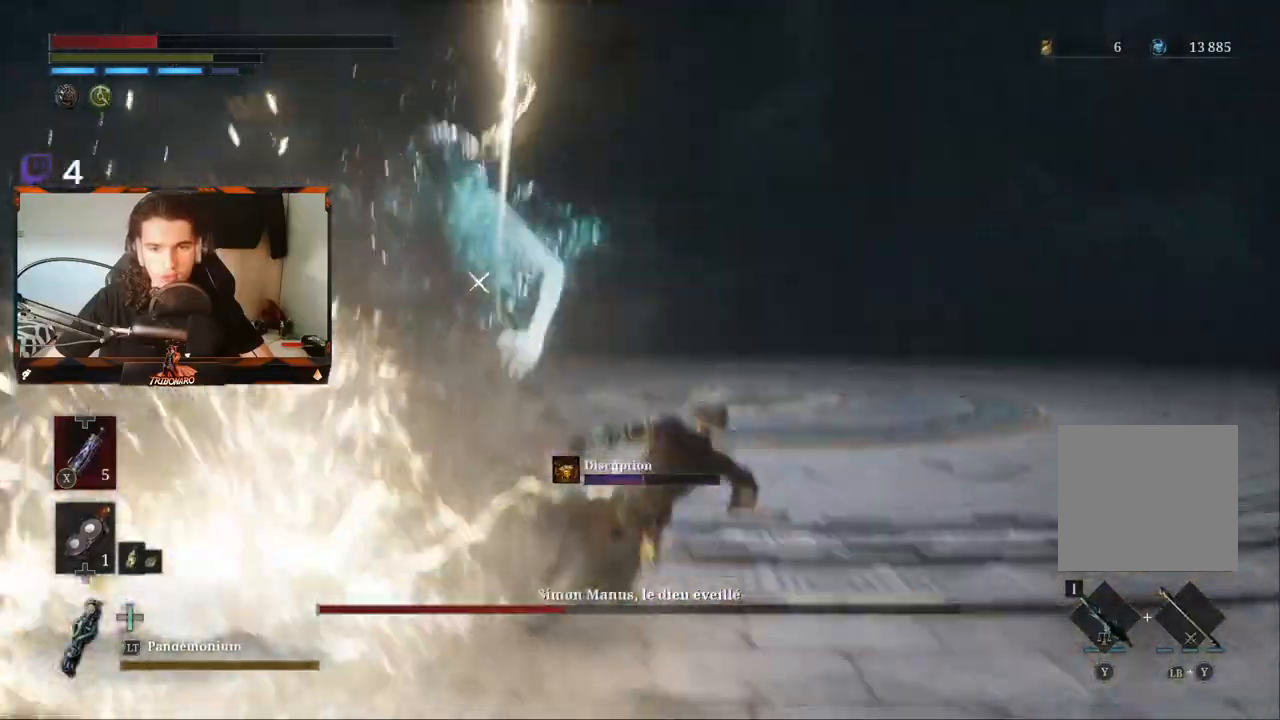
{"buttons": [], "left_stick": "right", "right_stick": "center", "events": [[50, "B", "up"], [200, "B", "down"], [283, "B", "up"]]}
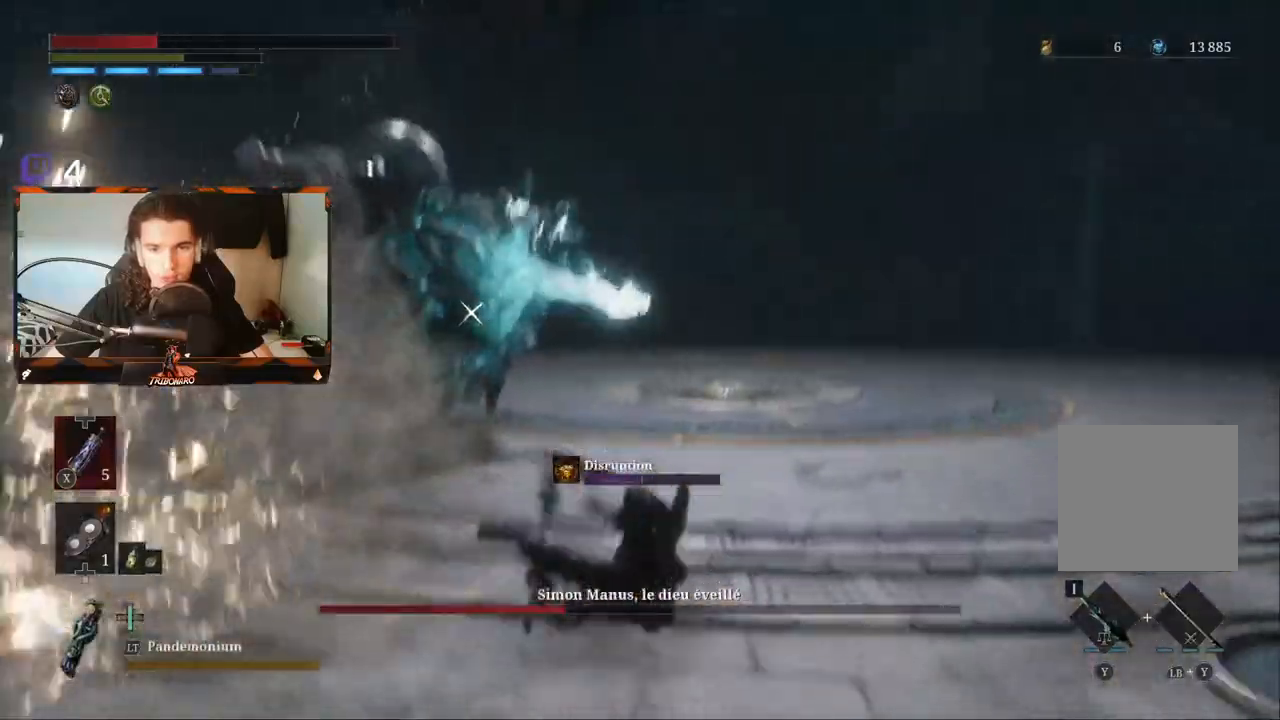
{"buttons": [], "left_stick": "down-right", "right_stick": "center", "events": [[233, "left_stick", "down-right"]]}
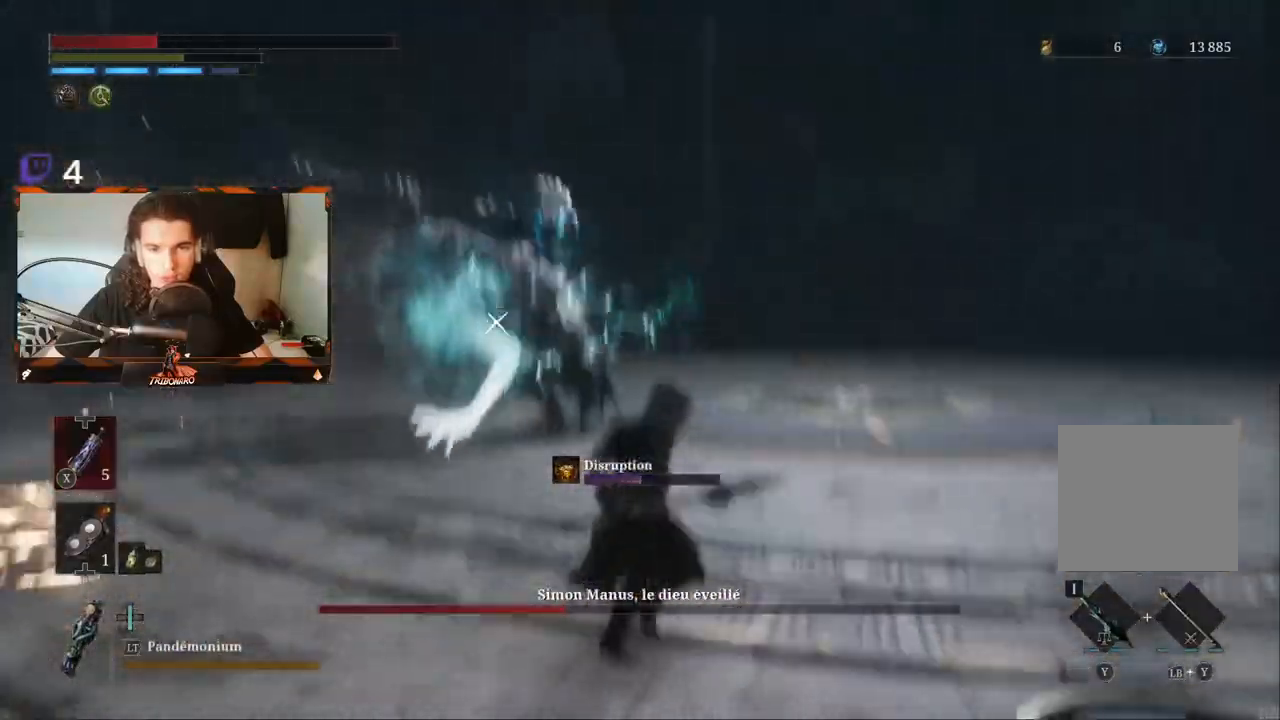
{"buttons": [], "left_stick": "down-right", "right_stick": "center", "events": []}
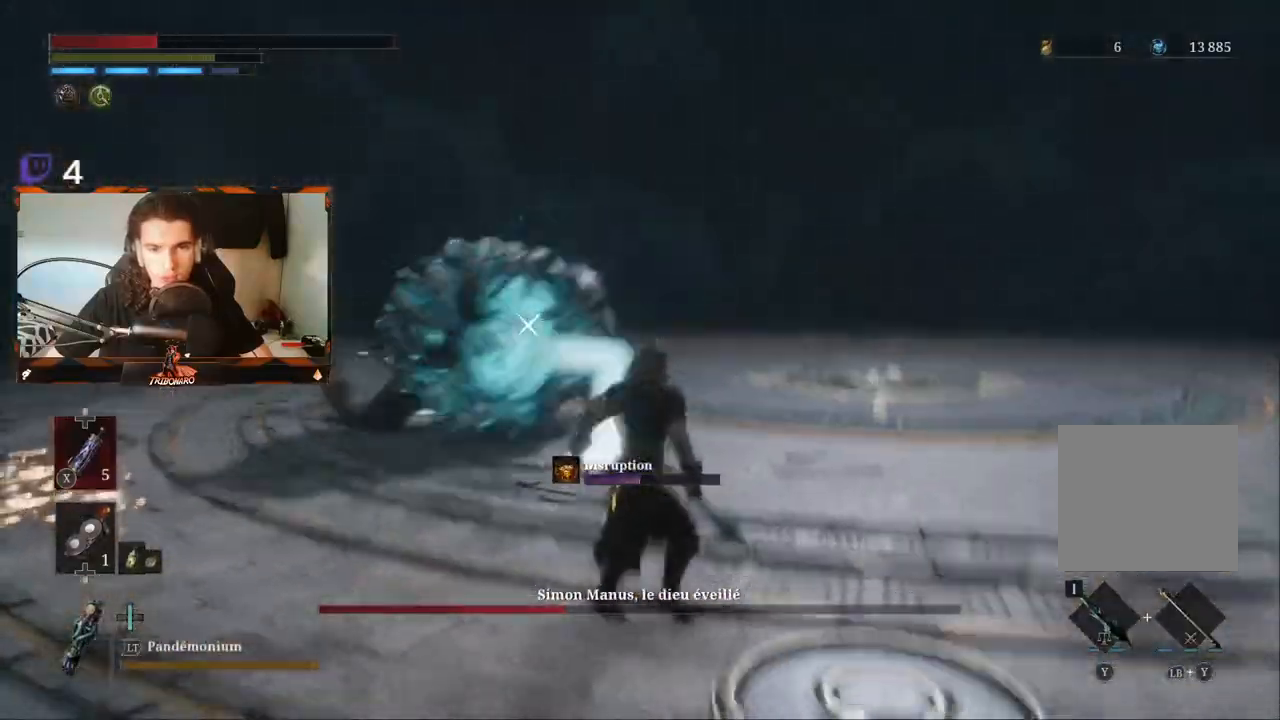
{"buttons": ["B"], "left_stick": "right", "right_stick": "center", "events": [[133, "L1", "down"], [150, "L3", "down"], [250, "L3", "up"], [267, "L1", "up"], [400, "left_stick", "right"], [483, "B", "down"]]}
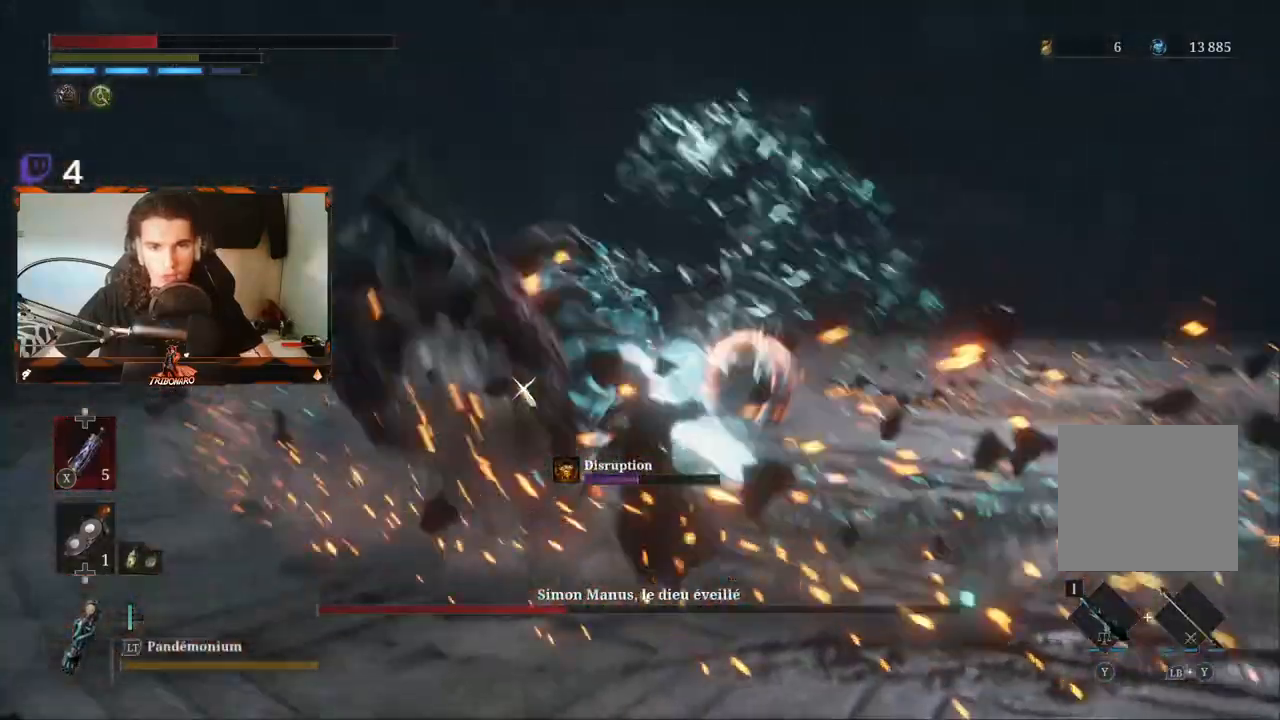
{"buttons": [], "left_stick": "up", "right_stick": "center"}
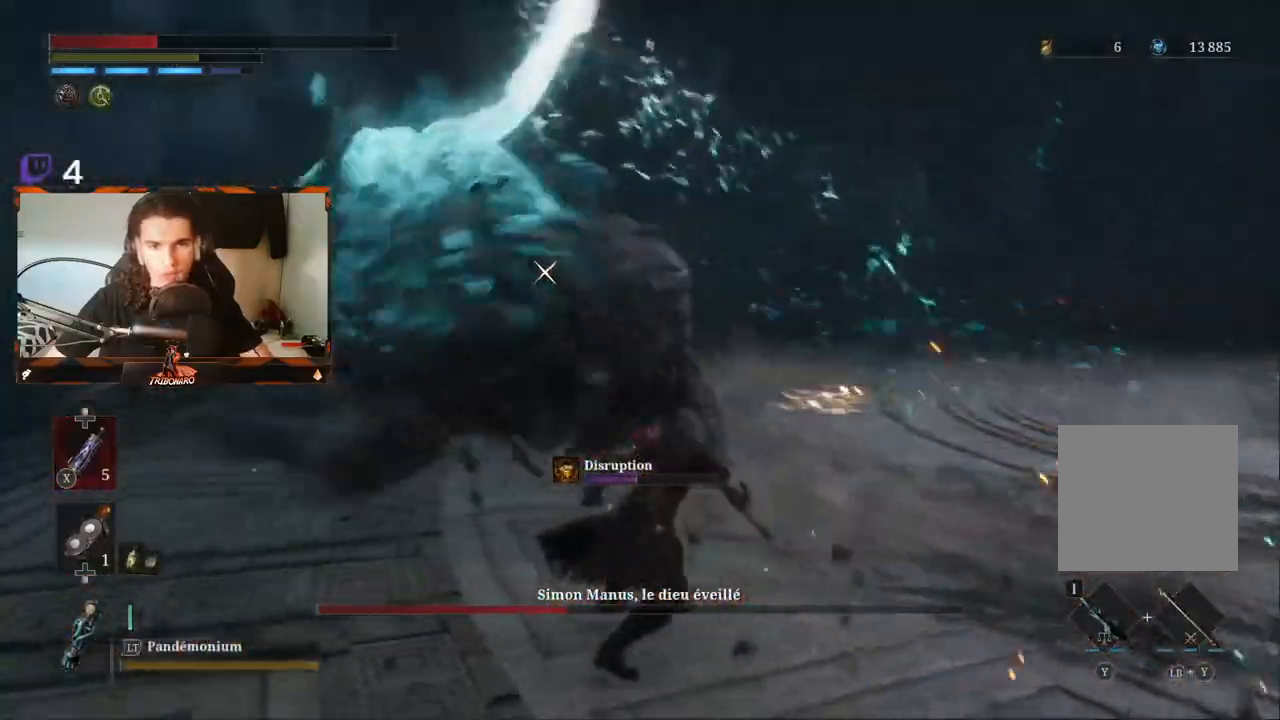
{"buttons": ["B"], "left_stick": "center", "right_stick": "center", "events": [[33, "B", "down"], [50, "left_stick", "right"], [200, "B", "up"], [200, "L1", "down"], [217, "L3", "down"], [217, "left_stick", "down-right"], [283, "L3", "up"], [350, "B", "down"], [350, "L1", "up"], [417, "B", "up"], [450, "left_stick", "center"], [467, "B", "down"]]}
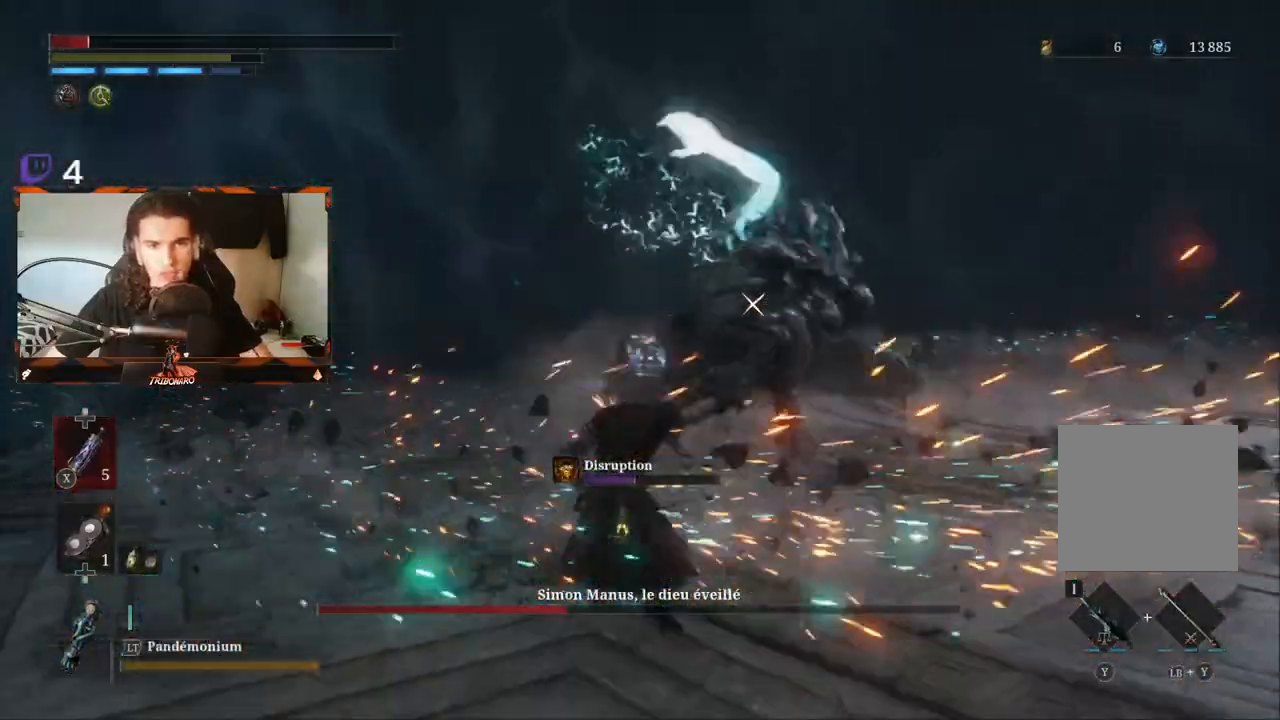
{"buttons": [], "left_stick": "right", "right_stick": "center", "events": [[83, "left_stick", "right"], [133, "B", "up"]]}
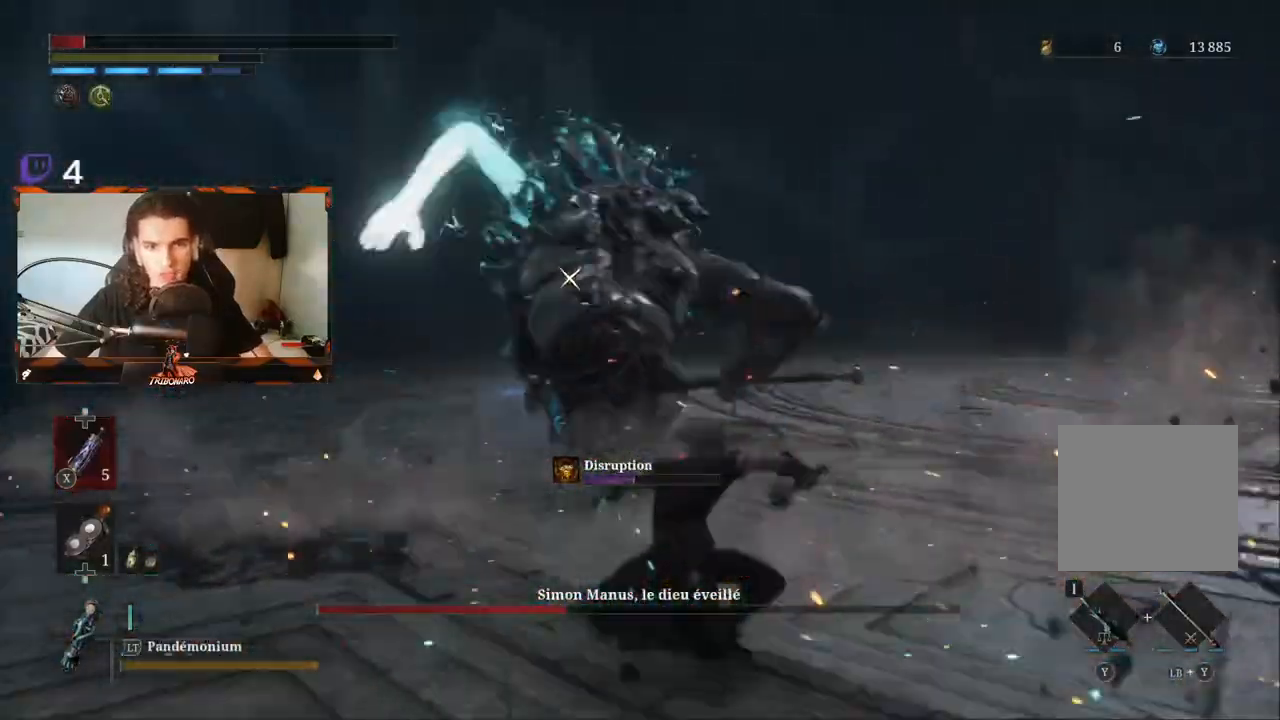
{"buttons": [], "left_stick": "up-right", "right_stick": "center", "events": [[17, "X", "down"], [50, "X", "up"], [100, "X", "down"], [167, "X", "up"], [233, "X", "down"], [317, "X", "up"], [350, "left_stick", "up-right"]]}
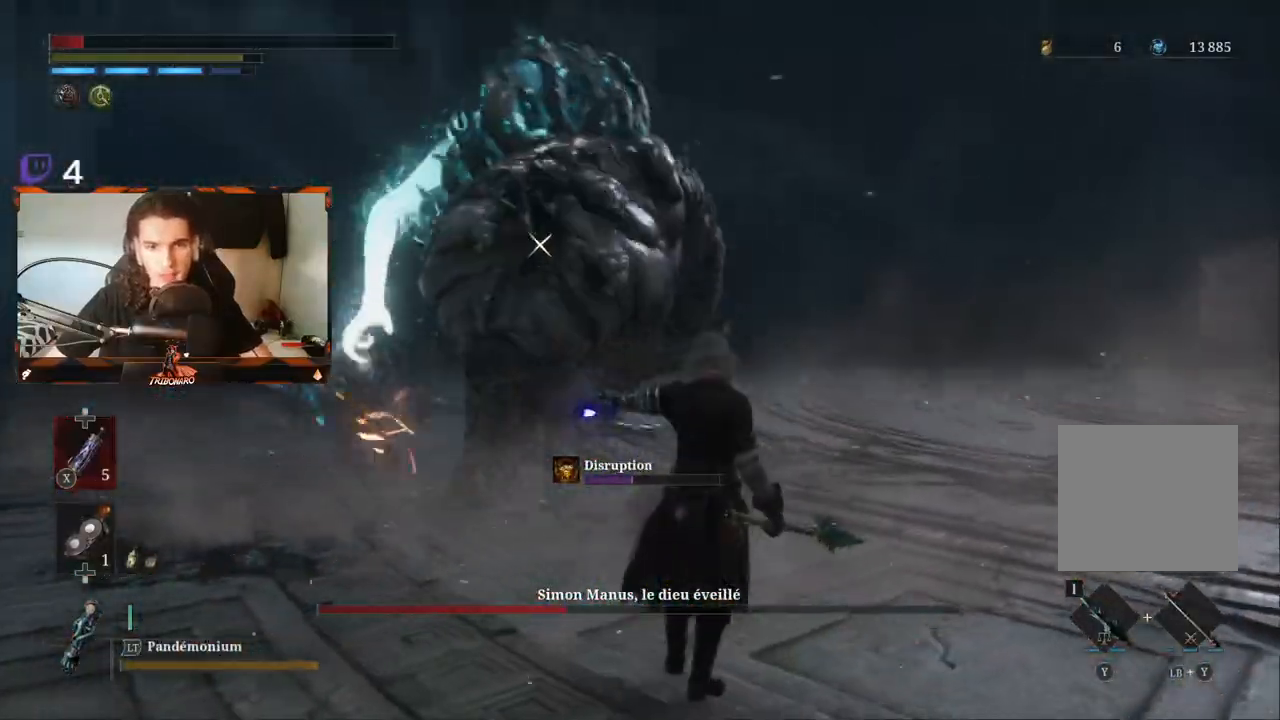
{"buttons": [], "left_stick": "up-right", "right_stick": "center", "events": []}